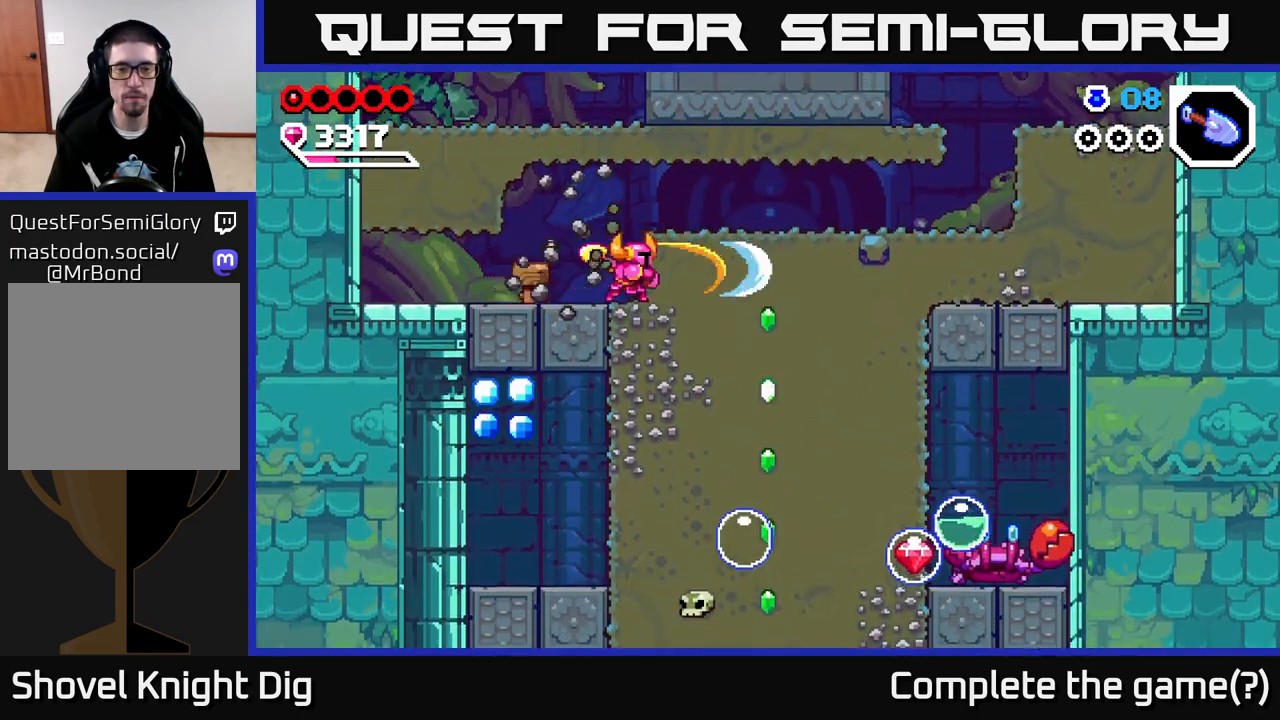
Gameplay with a controller (Xbox layout); each line is a JSON object with the inputs held at the frame after it. "events" lists button and stick changes between this image and that frame as [ms after this image, input, new state], when the widget could be followed in between.
{"buttons": ["X"], "left_stick": "right", "right_stick": "center", "events": [[83, "X", "up"], [167, "X", "down"], [283, "X", "up"], [400, "X", "down"]]}
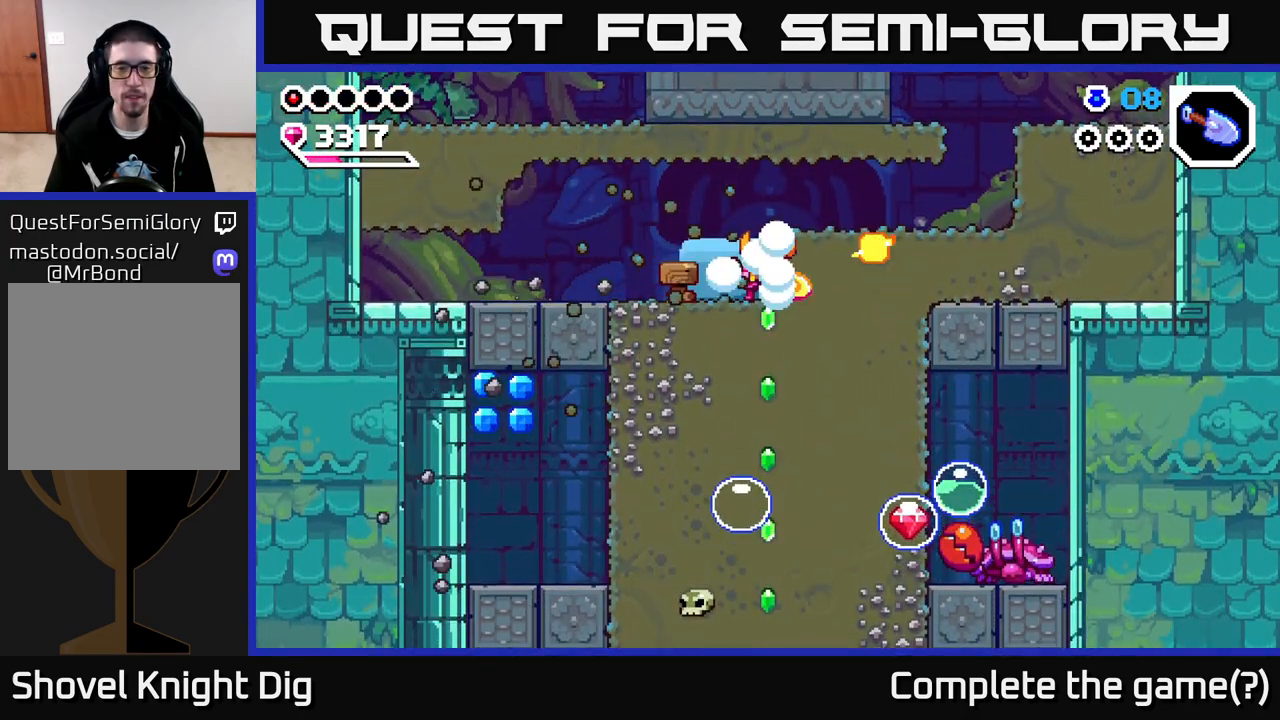
{"buttons": [], "left_stick": "down", "right_stick": "center", "events": [[17, "X", "up"], [233, "left_stick", "center"], [433, "left_stick", "down"]]}
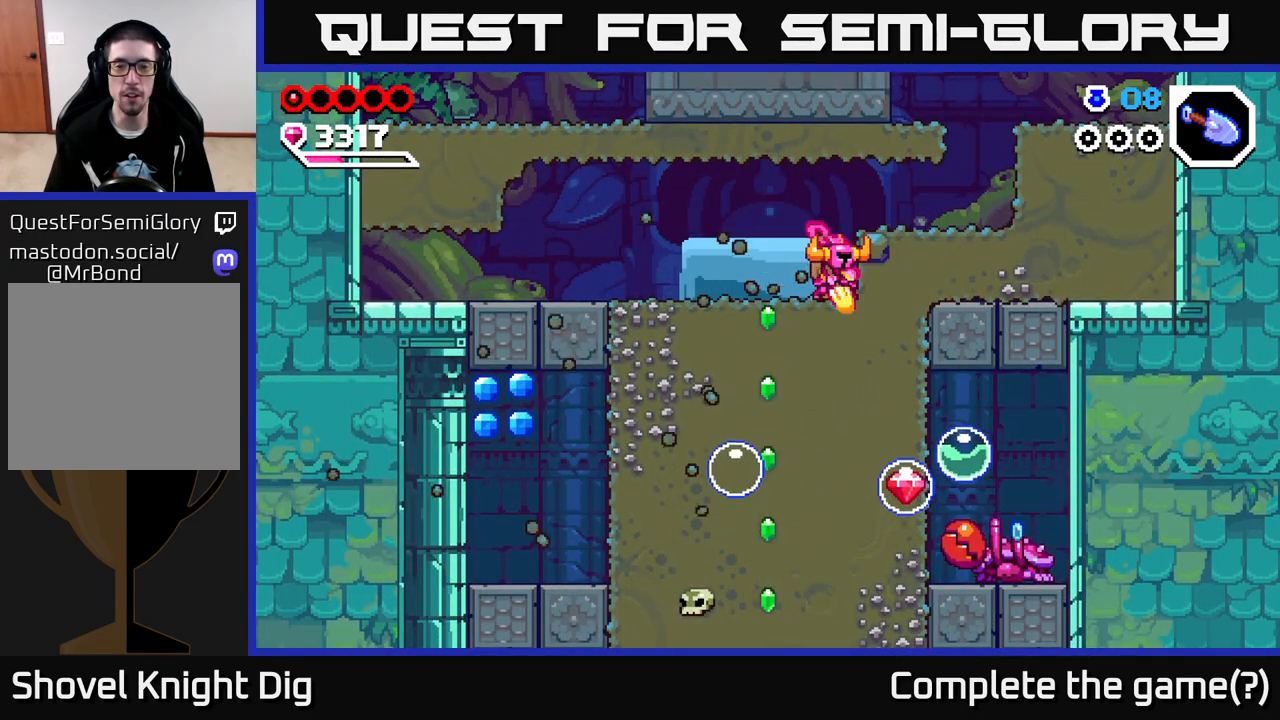
{"buttons": [], "left_stick": "down", "right_stick": "center", "events": [[17, "X", "down"], [133, "X", "up"], [200, "X", "down"], [317, "X", "up"], [400, "X", "down"], [500, "X", "up"]]}
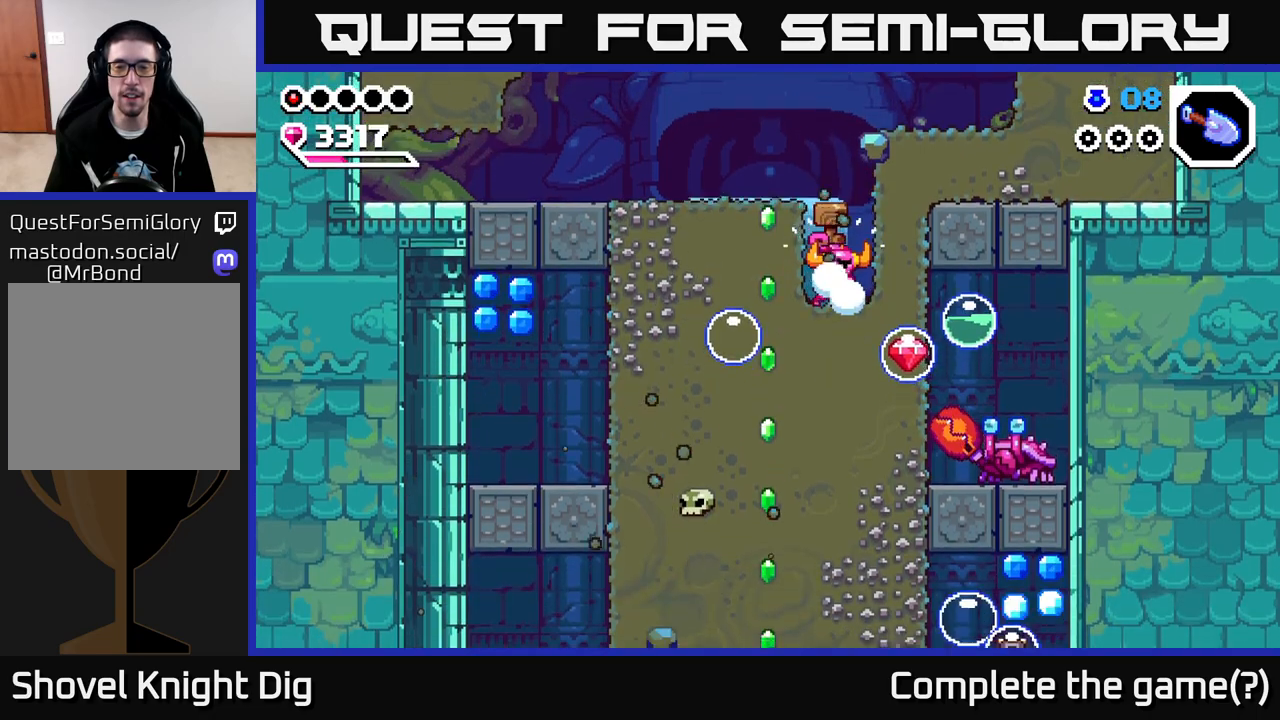
{"buttons": ["A"], "left_stick": "left", "right_stick": "center", "events": [[33, "left_stick", "center"], [167, "X", "down"], [283, "X", "up"], [383, "left_stick", "left"], [500, "A", "down"]]}
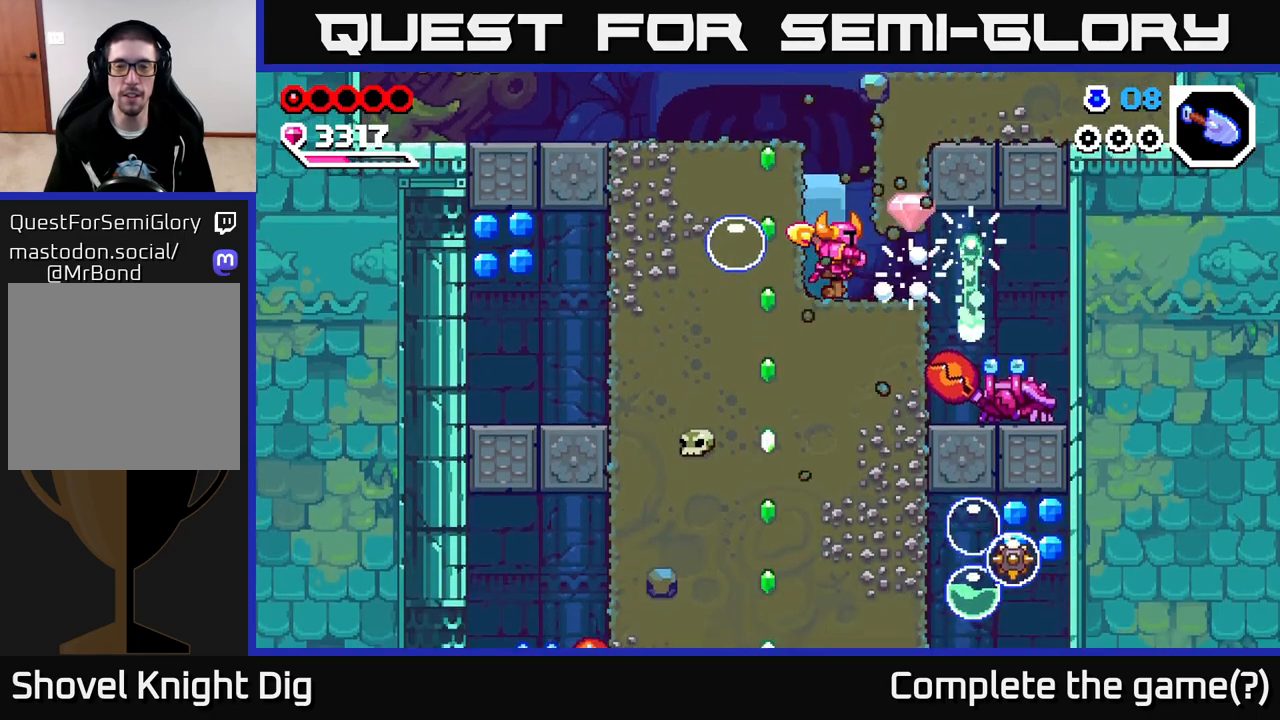
{"buttons": ["A"], "left_stick": "left", "right_stick": "center", "events": [[400, "A", "up"], [500, "A", "down"]]}
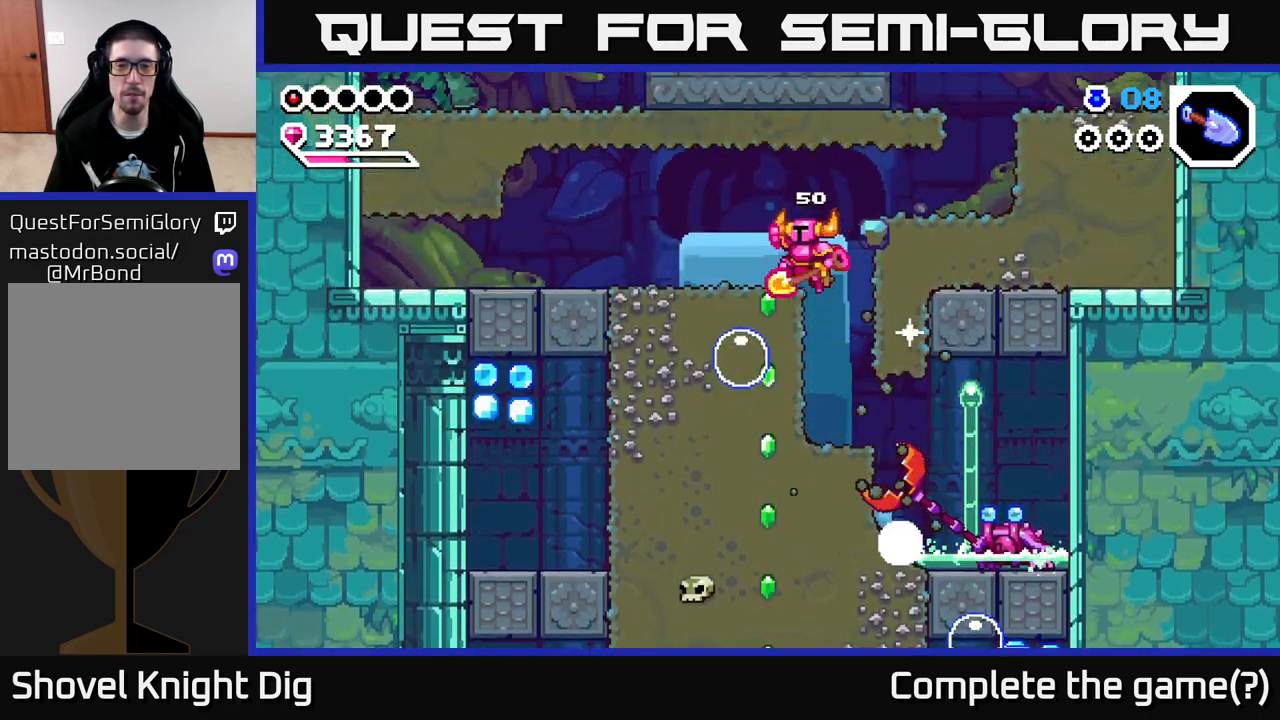
{"buttons": ["A"], "left_stick": "left", "right_stick": "center", "events": [[217, "A", "up"], [450, "A", "down"]]}
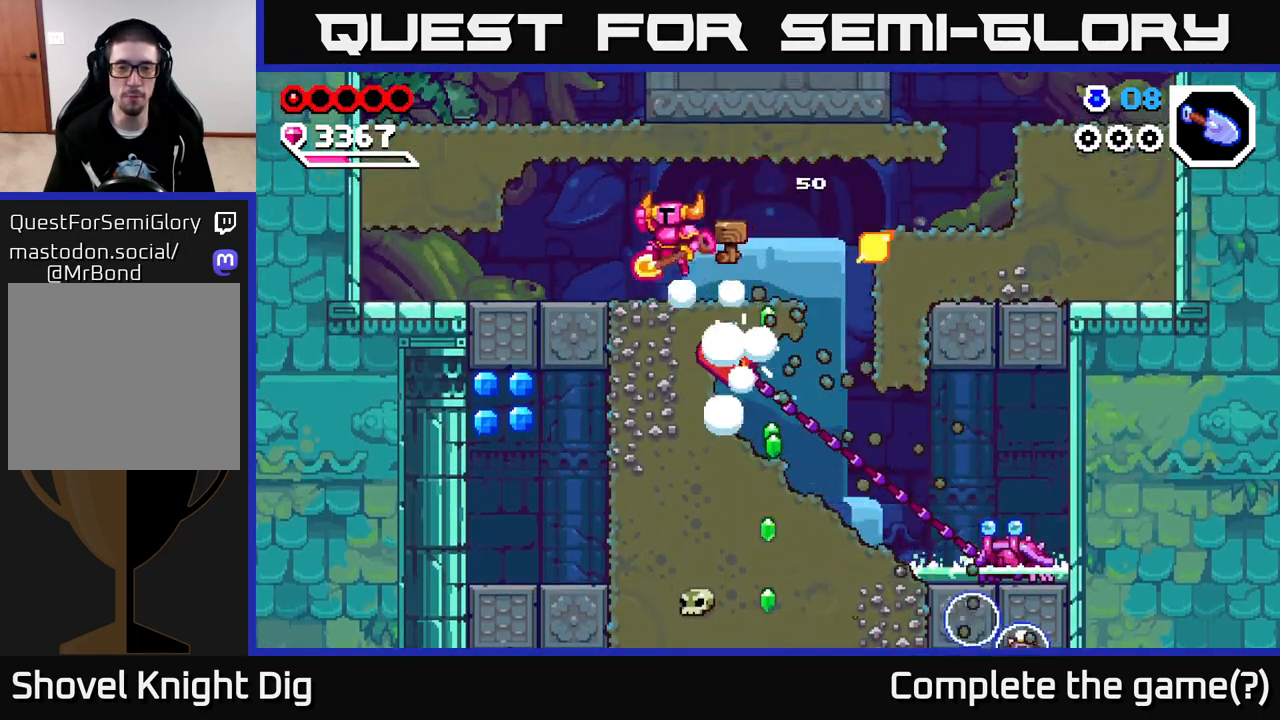
{"buttons": [], "left_stick": "right", "right_stick": "center", "events": [[167, "A", "up"], [267, "left_stick", "up-left"], [367, "left_stick", "right"]]}
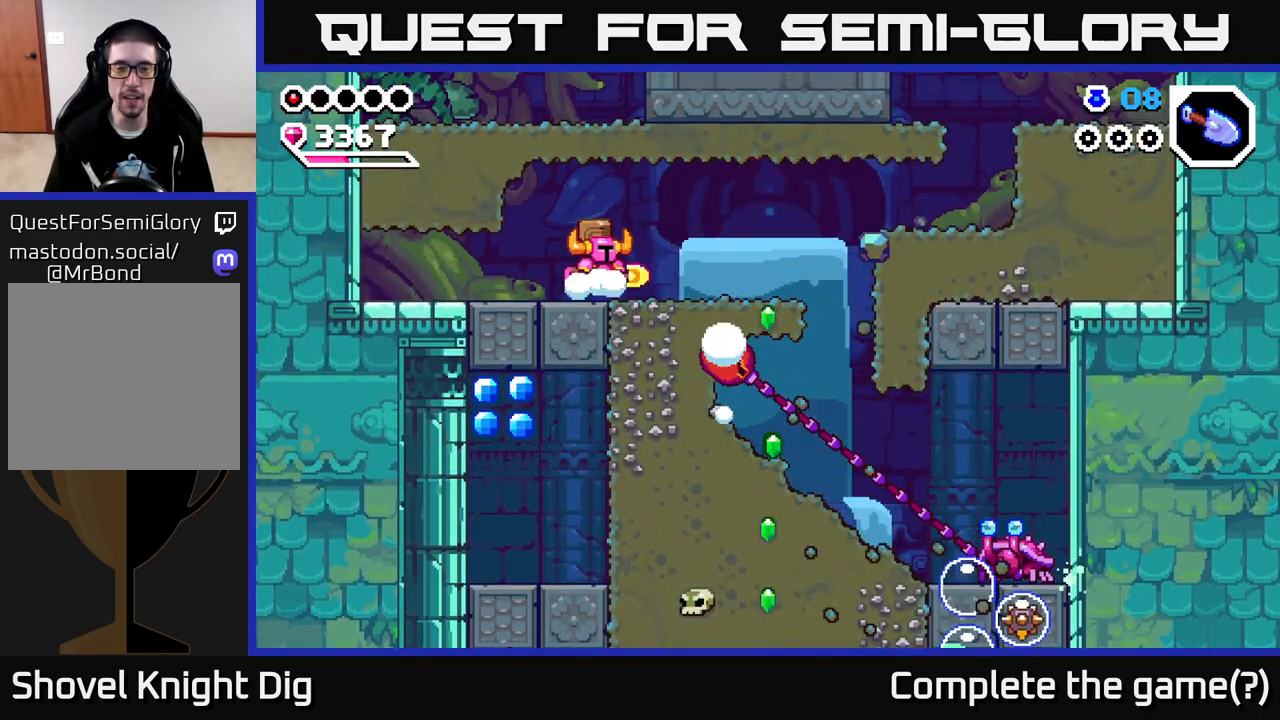
{"buttons": ["A"], "left_stick": "right", "right_stick": "center", "events": [[67, "left_stick", "center"], [267, "left_stick", "right"], [467, "A", "down"]]}
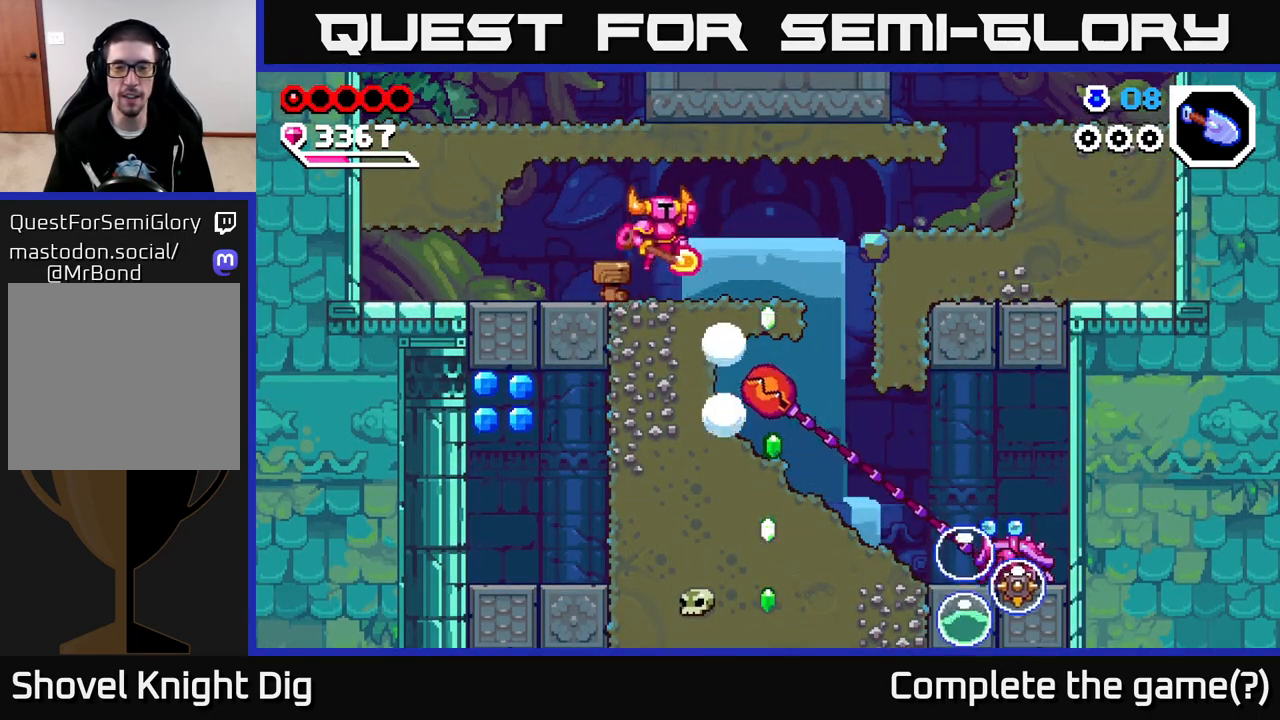
{"buttons": ["X"], "left_stick": "down", "right_stick": "center", "events": [[117, "A", "up"], [233, "left_stick", "center"], [300, "left_stick", "right"], [400, "left_stick", "down"], [450, "X", "down"]]}
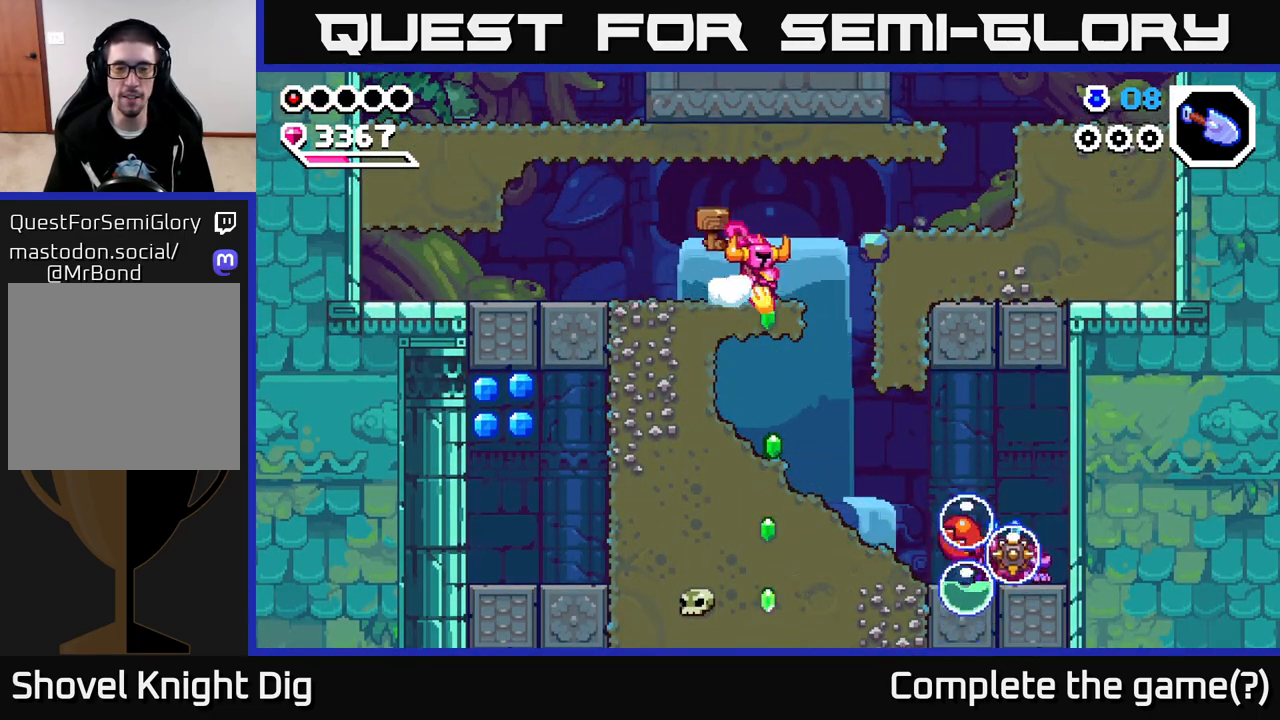
{"buttons": [], "left_stick": "down-right", "right_stick": "center", "events": [[50, "X", "up"], [117, "X", "down"], [250, "X", "up"], [300, "X", "down"], [417, "X", "up"], [483, "left_stick", "down-right"]]}
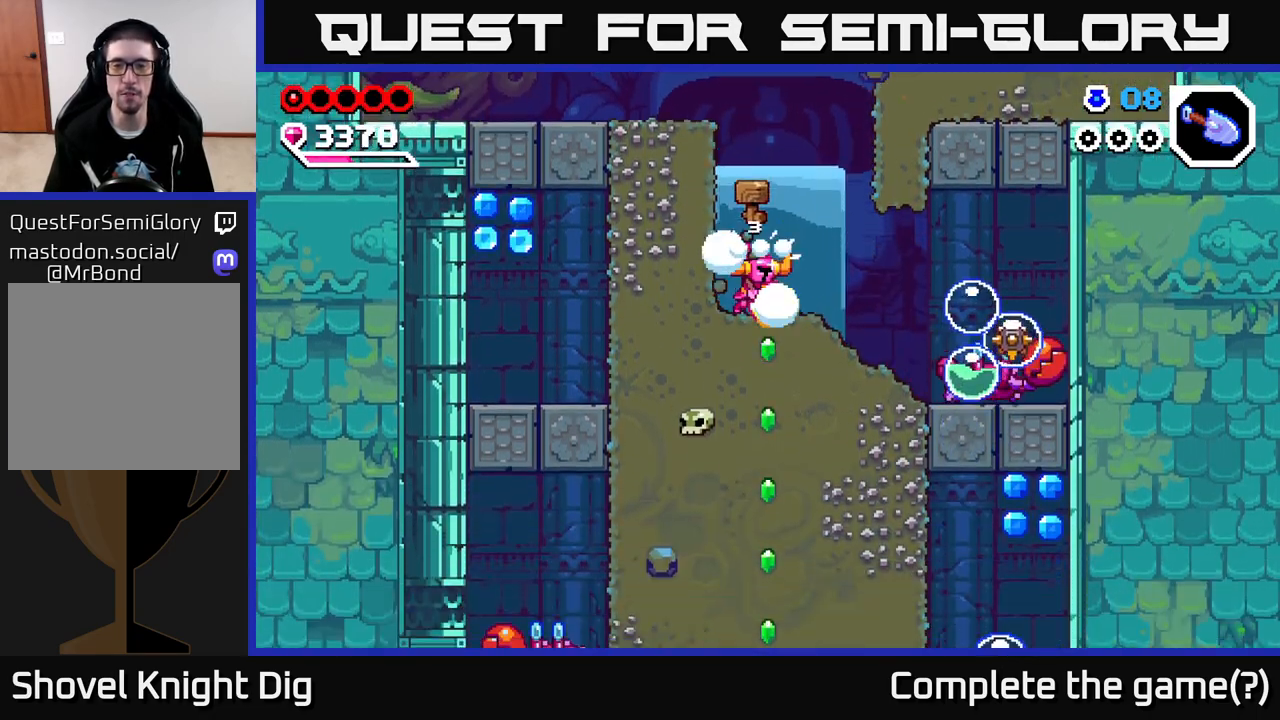
{"buttons": [], "left_stick": "right", "right_stick": "center", "events": [[17, "X", "down"], [117, "X", "up"], [217, "left_stick", "right"], [350, "X", "down"], [467, "X", "up"]]}
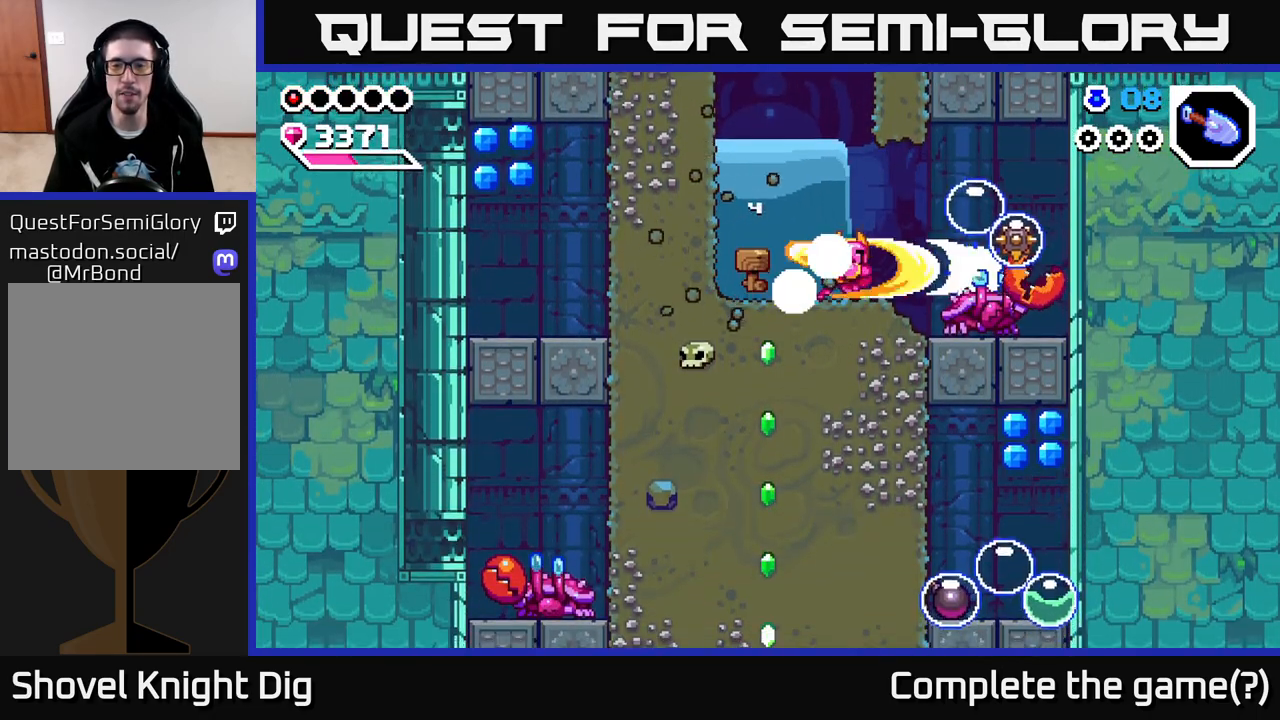
{"buttons": ["X"], "left_stick": "center", "right_stick": "center", "events": [[83, "X", "down"], [183, "X", "up"], [250, "left_stick", "center"], [300, "X", "down"], [400, "X", "up"], [500, "X", "down"]]}
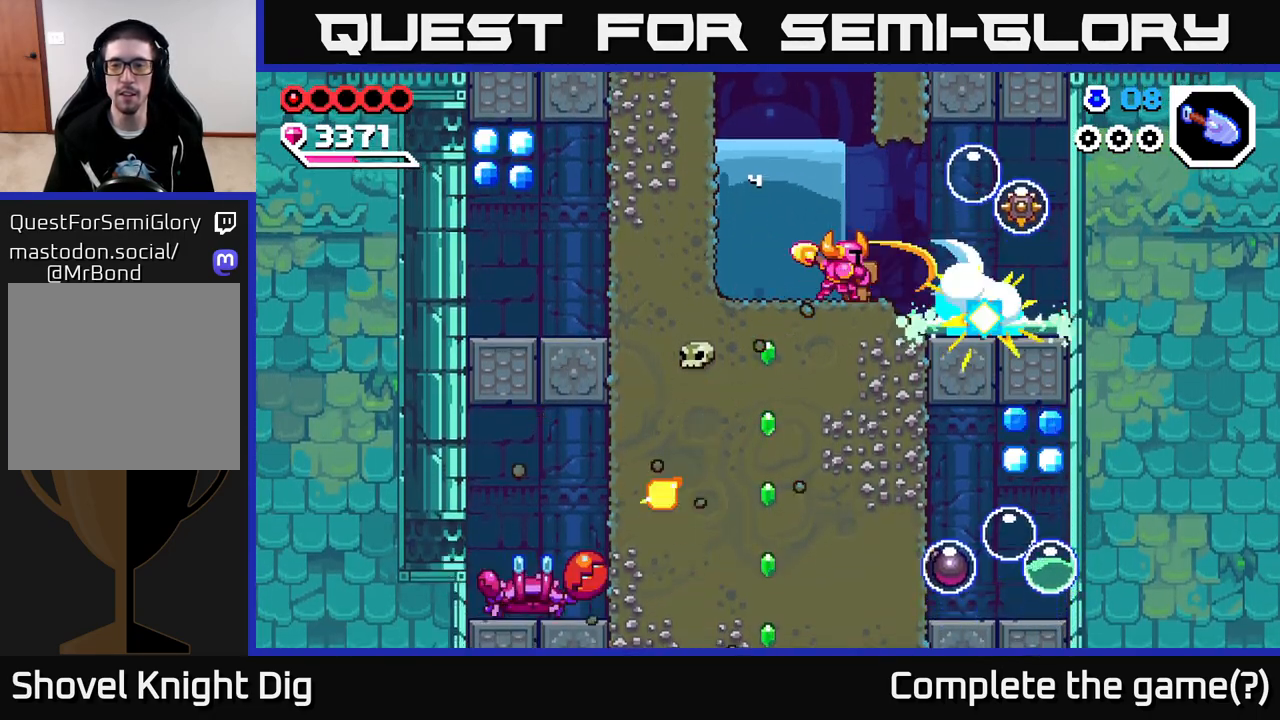
{"buttons": [], "left_stick": "left", "right_stick": "center", "events": [[83, "X", "up"], [183, "X", "down"], [283, "X", "up"], [383, "X", "down"], [450, "X", "up"], [483, "left_stick", "left"]]}
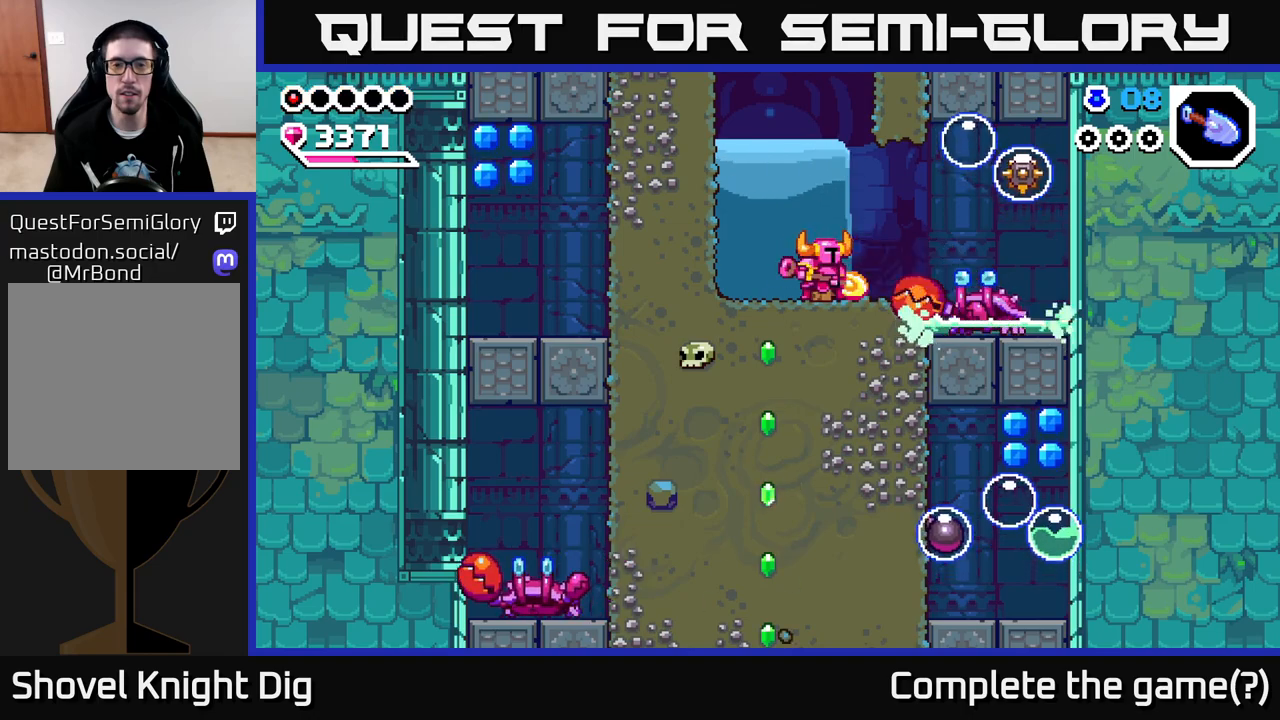
{"buttons": [], "left_stick": "left", "right_stick": "center", "events": [[267, "A", "down"], [383, "X", "down"], [400, "A", "up"], [500, "X", "up"]]}
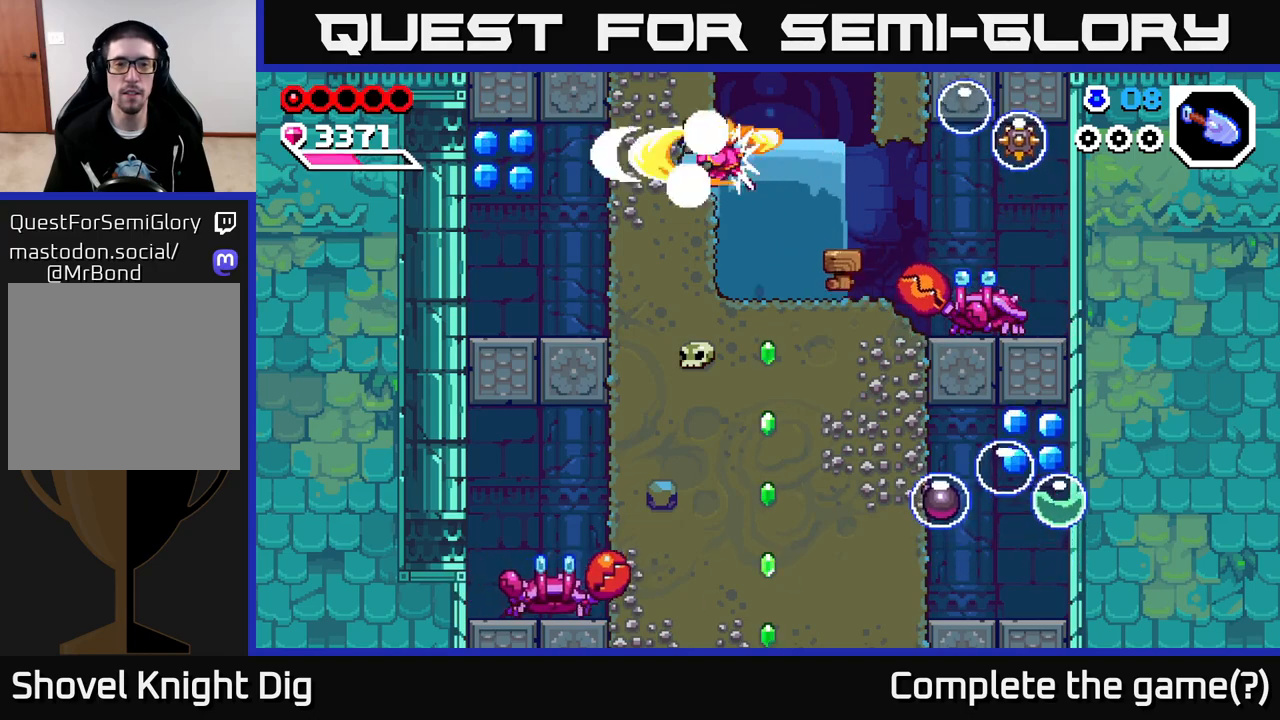
{"buttons": ["X"], "left_stick": "left", "right_stick": "center", "events": [[83, "X", "down"], [183, "X", "up"], [250, "X", "down"], [367, "X", "up"], [467, "X", "down"]]}
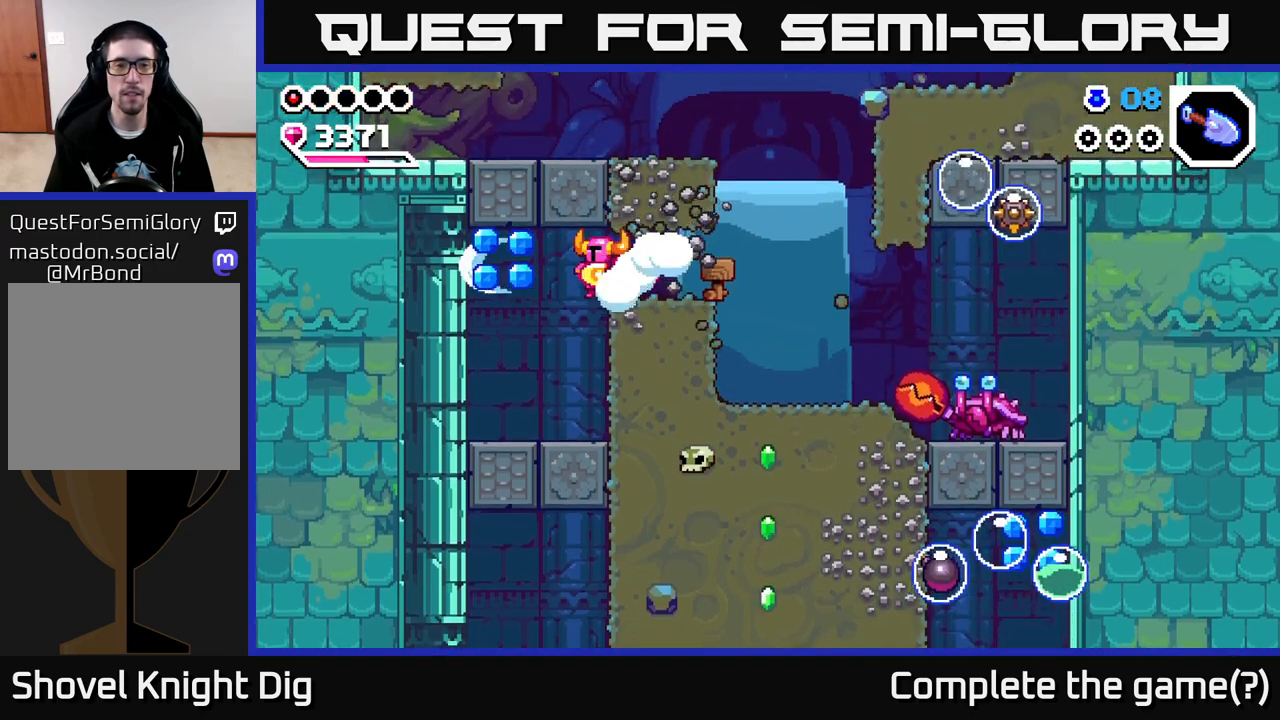
{"buttons": [], "left_stick": "center", "right_stick": "center", "events": [[83, "X", "up"], [433, "left_stick", "center"]]}
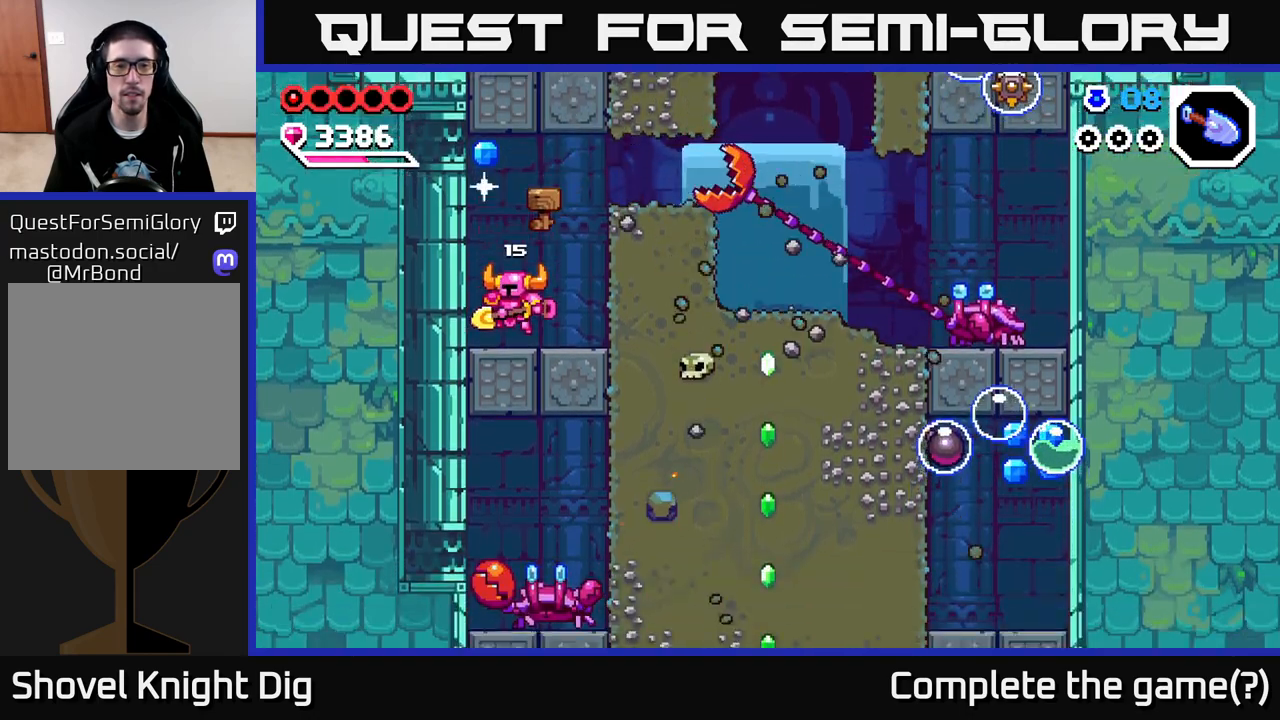
{"buttons": [], "left_stick": "right", "right_stick": "center", "events": [[67, "A", "down"], [317, "A", "up"], [483, "left_stick", "right"]]}
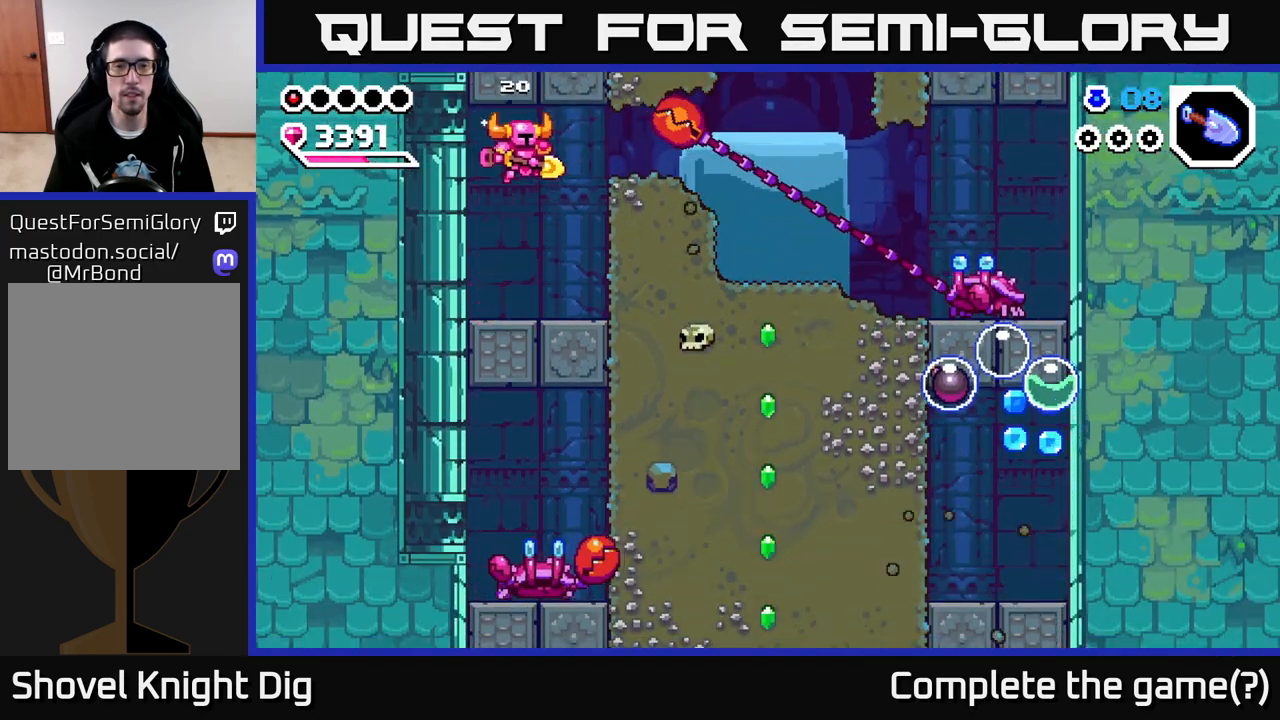
{"buttons": ["X"], "left_stick": "right", "right_stick": "center", "events": [[267, "X", "down"], [383, "X", "up"], [450, "X", "down"]]}
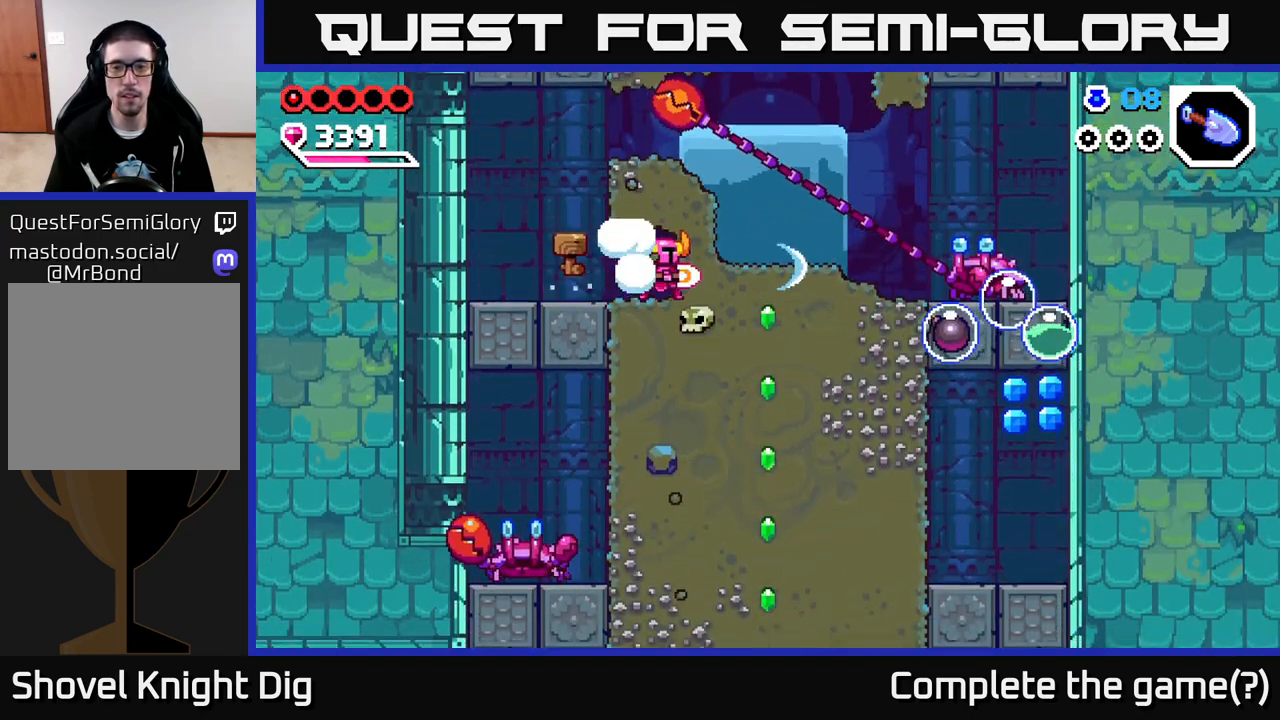
{"buttons": [], "left_stick": "right", "right_stick": "center", "events": [[83, "X", "up"], [217, "left_stick", "center"], [500, "left_stick", "right"]]}
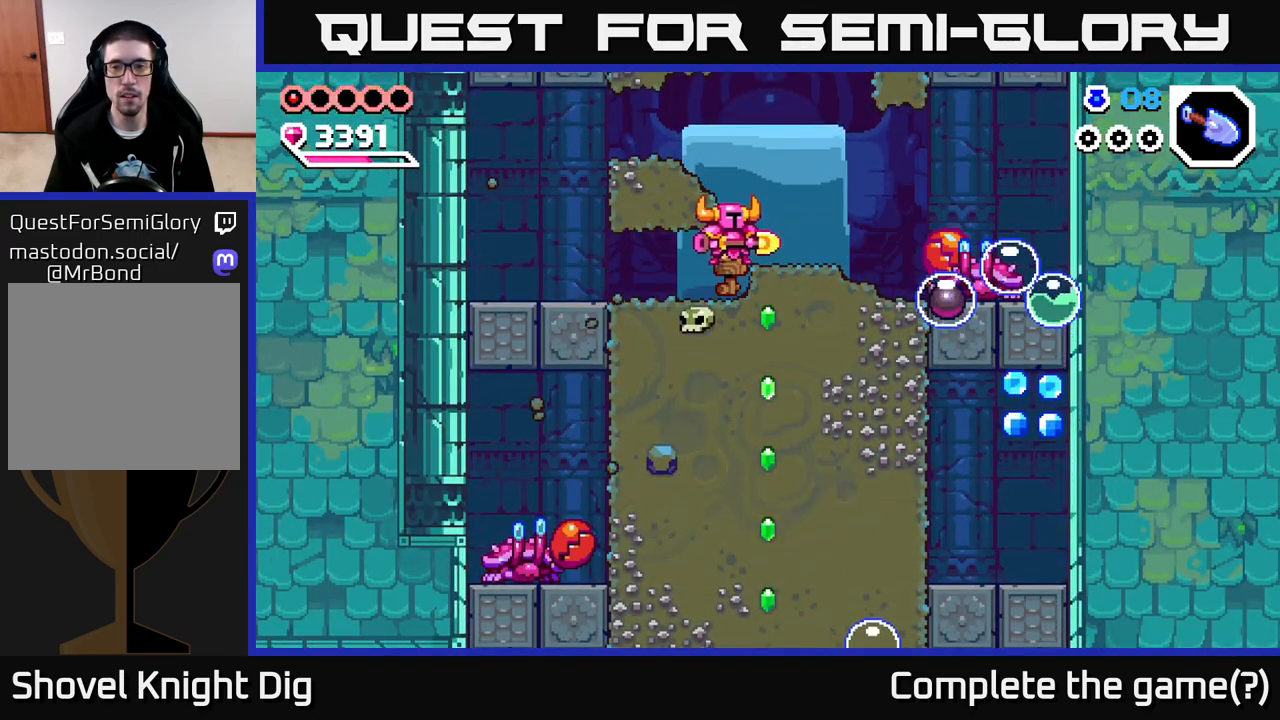
{"buttons": ["X"], "left_stick": "center", "right_stick": "center", "events": [[83, "X", "down"], [200, "X", "up"], [300, "X", "down"], [400, "X", "up"], [483, "left_stick", "center"], [500, "X", "down"]]}
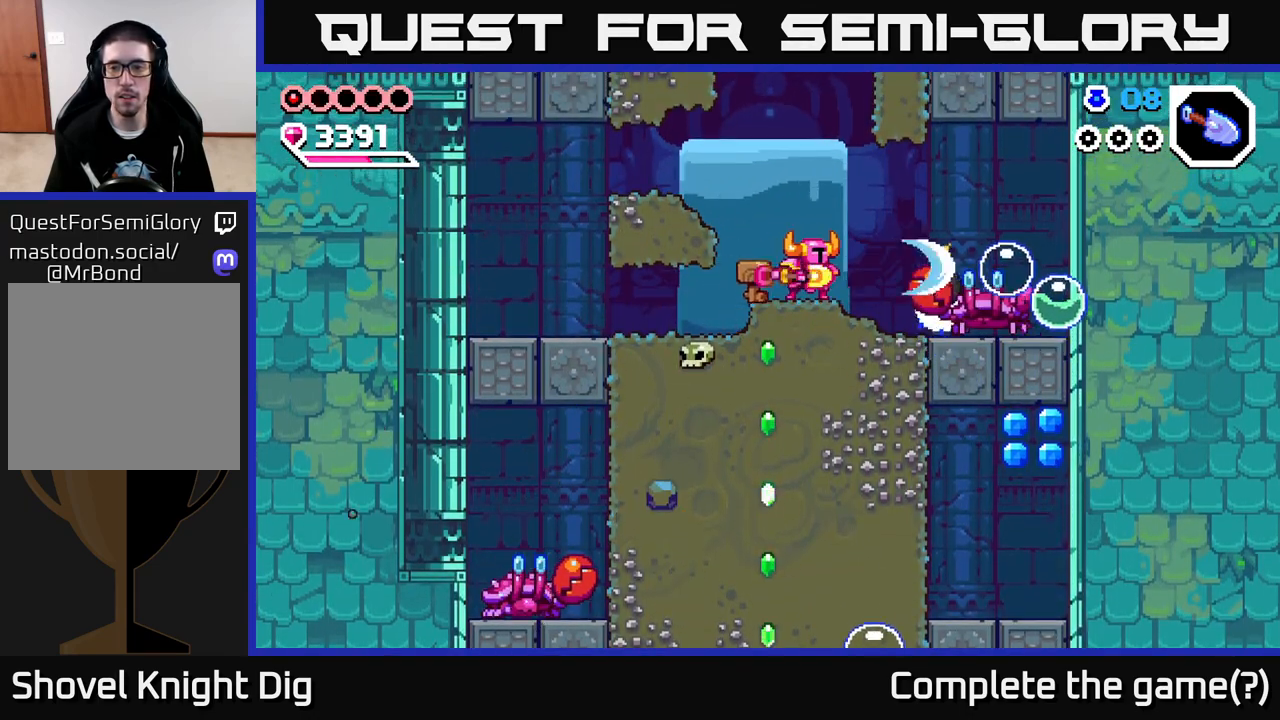
{"buttons": [], "left_stick": "center", "right_stick": "center", "events": [[100, "left_stick", "right"], [117, "X", "up"], [217, "X", "down"], [317, "X", "up"], [383, "left_stick", "center"]]}
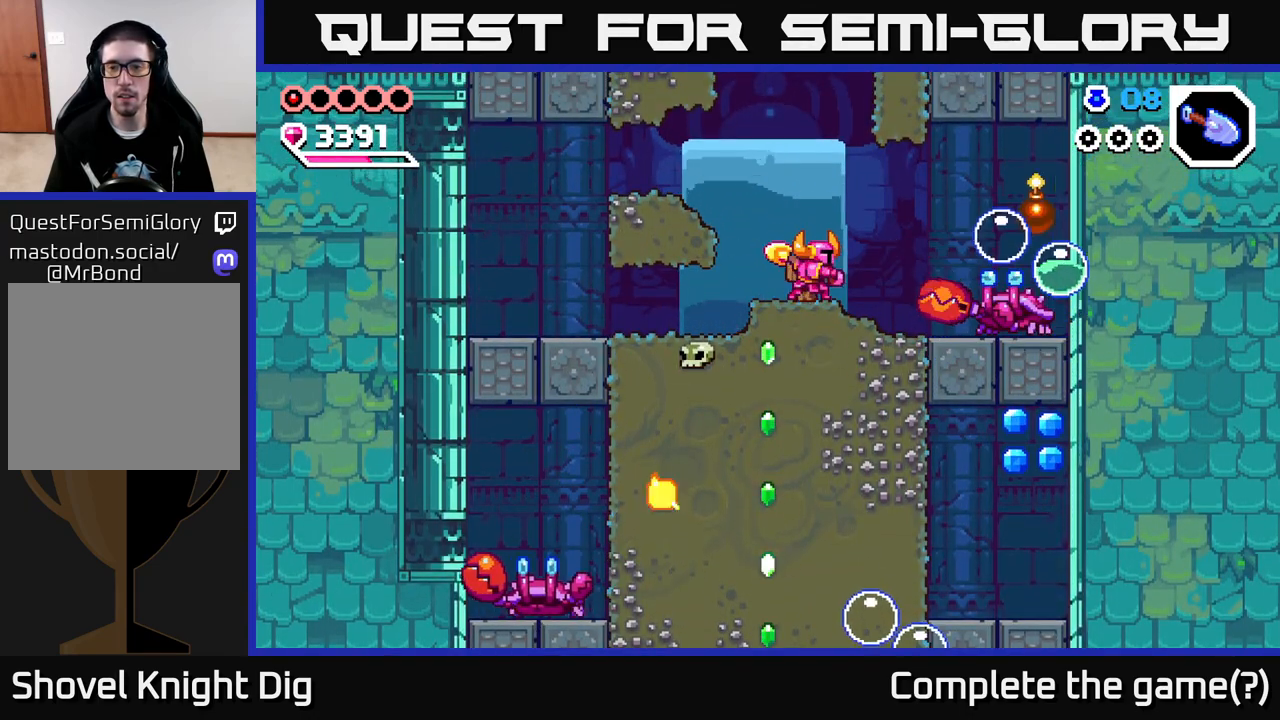
{"buttons": [], "left_stick": "left", "right_stick": "center", "events": [[33, "left_stick", "left"]]}
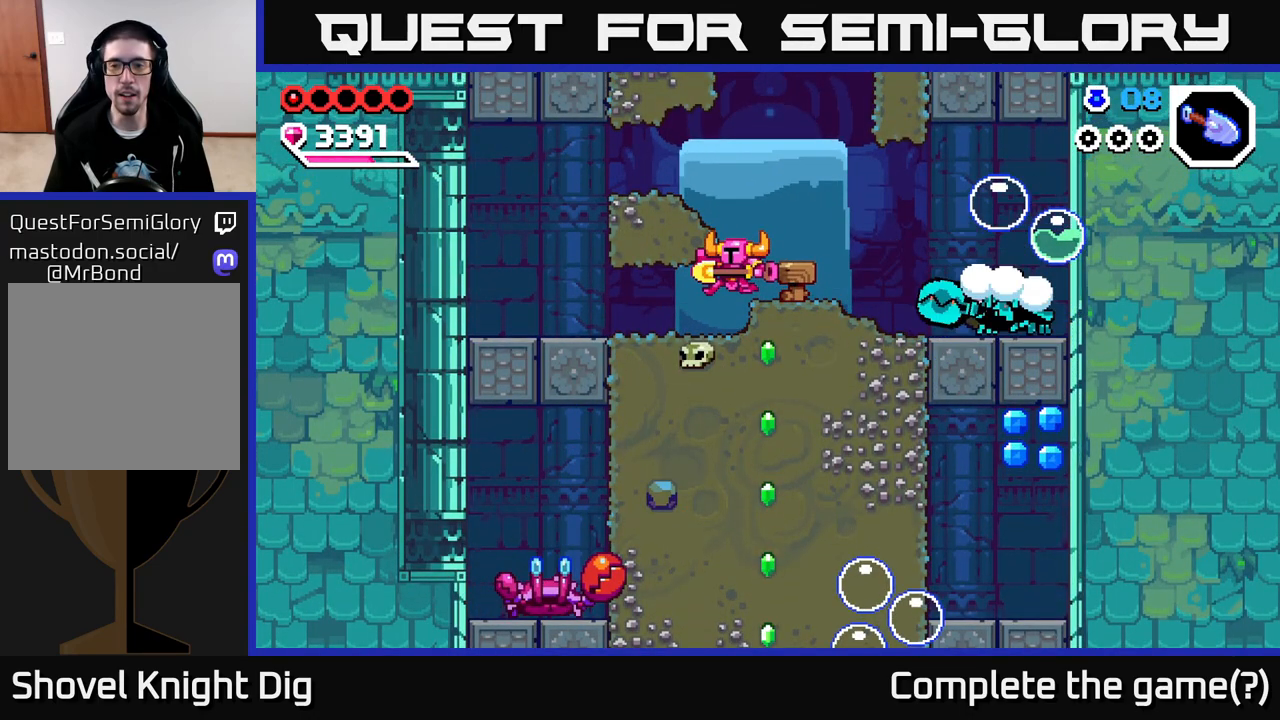
{"buttons": ["A"], "left_stick": "left", "right_stick": "center", "events": [[350, "A", "down"]]}
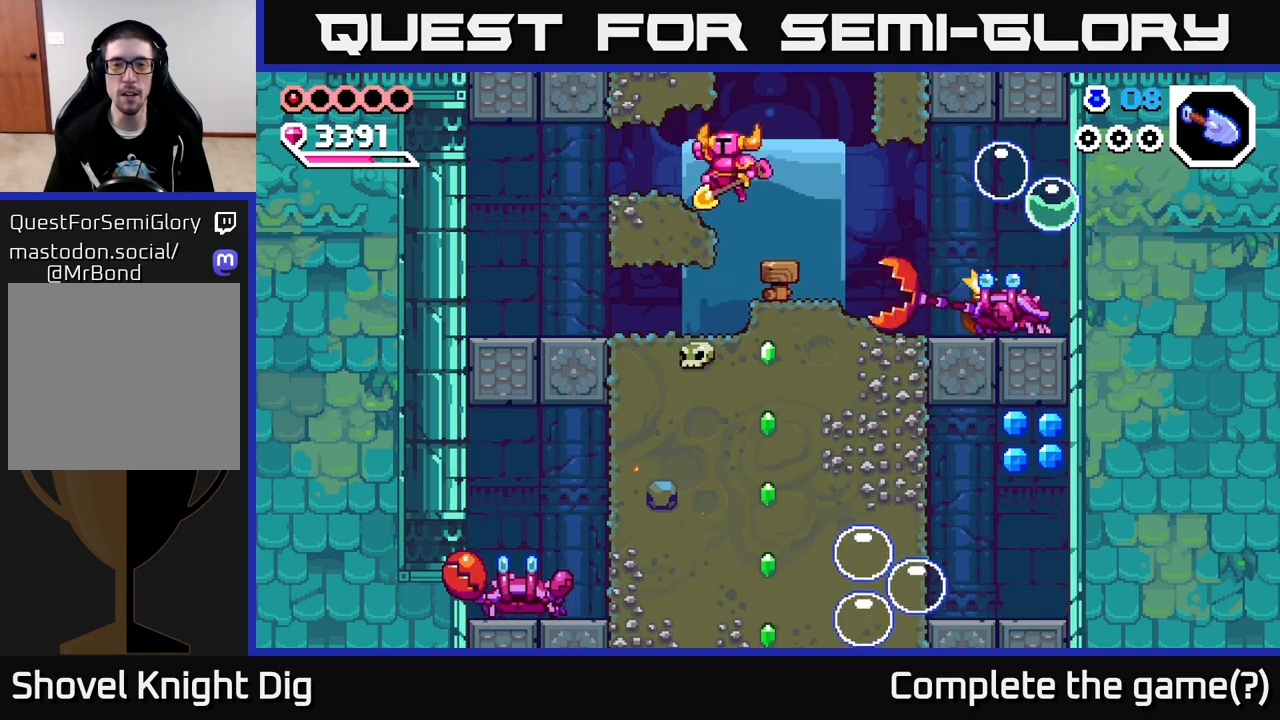
{"buttons": [], "left_stick": "left", "right_stick": "center", "events": [[117, "A", "up"], [317, "A", "down"], [483, "A", "up"]]}
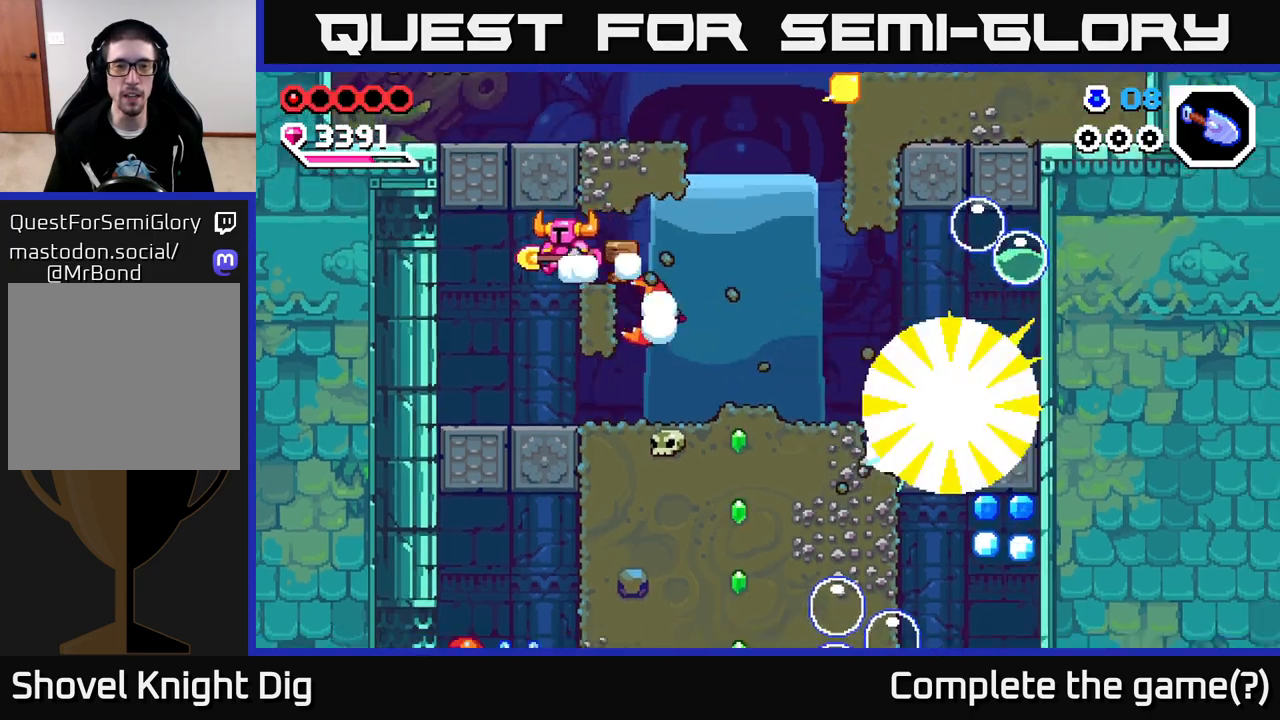
{"buttons": [], "left_stick": "right", "right_stick": "center", "events": [[33, "A", "down"], [217, "A", "up"], [433, "left_stick", "right"]]}
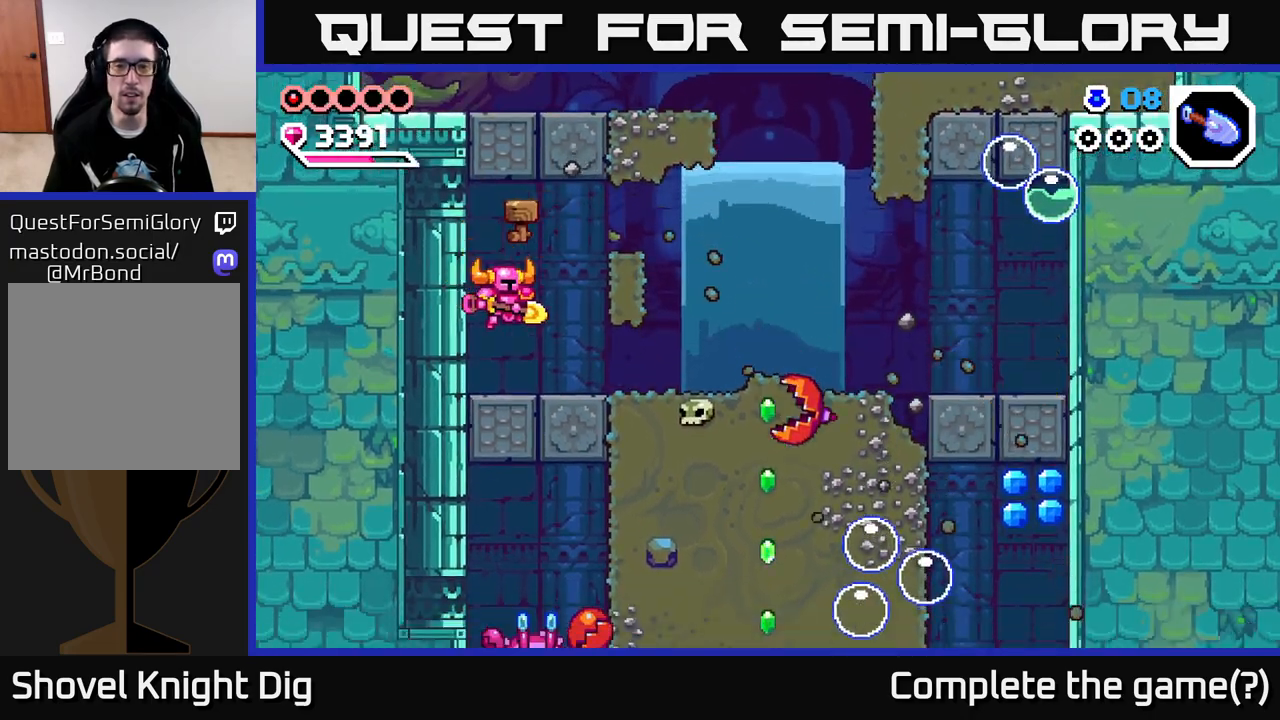
{"buttons": [], "left_stick": "right", "right_stick": "center", "events": []}
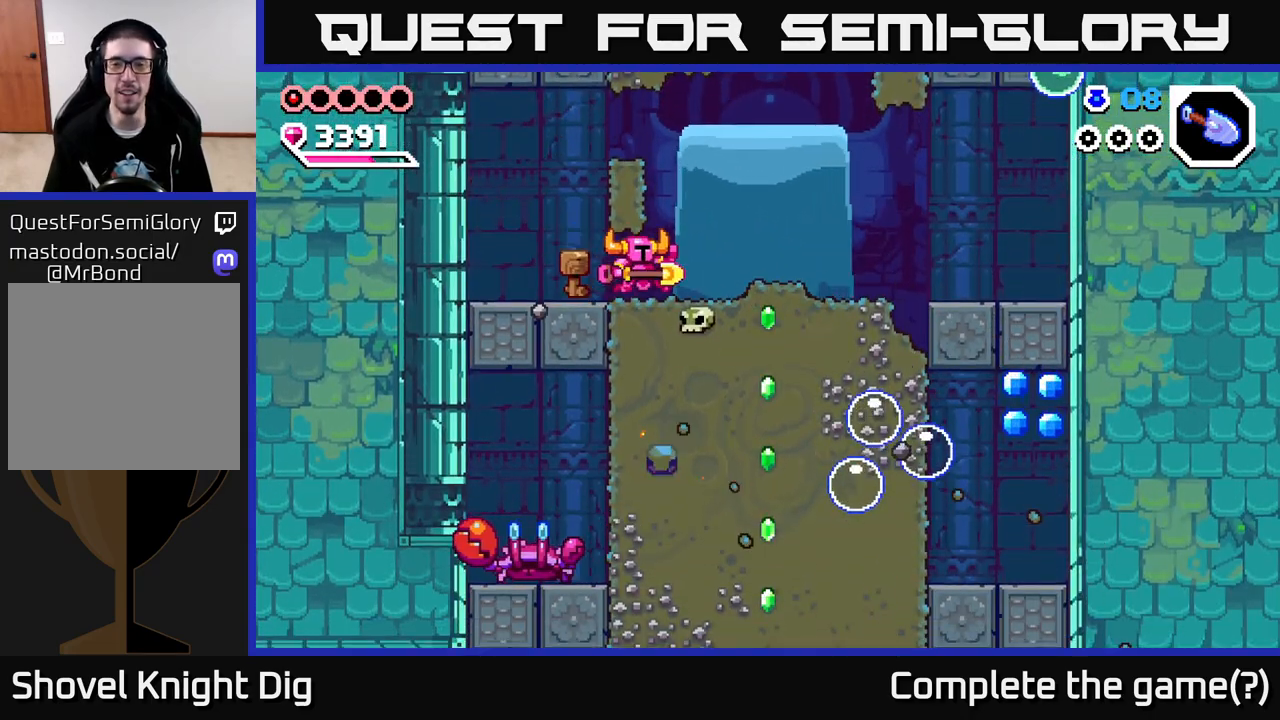
{"buttons": [], "left_stick": "down", "right_stick": "center", "events": [[67, "A", "down"], [183, "A", "up"], [367, "left_stick", "center"], [500, "left_stick", "down"]]}
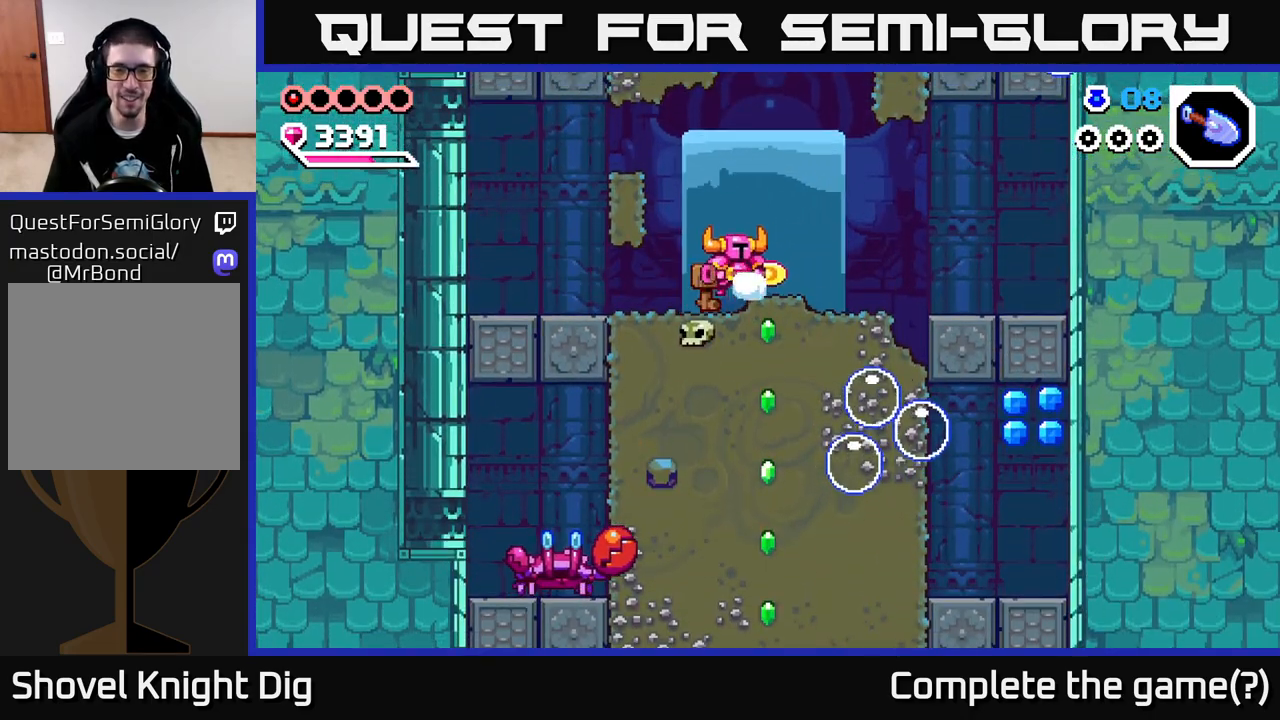
{"buttons": ["X"], "left_stick": "down", "right_stick": "center", "events": [[100, "X", "down"], [200, "X", "up"], [283, "X", "down"], [383, "X", "up"], [467, "X", "down"]]}
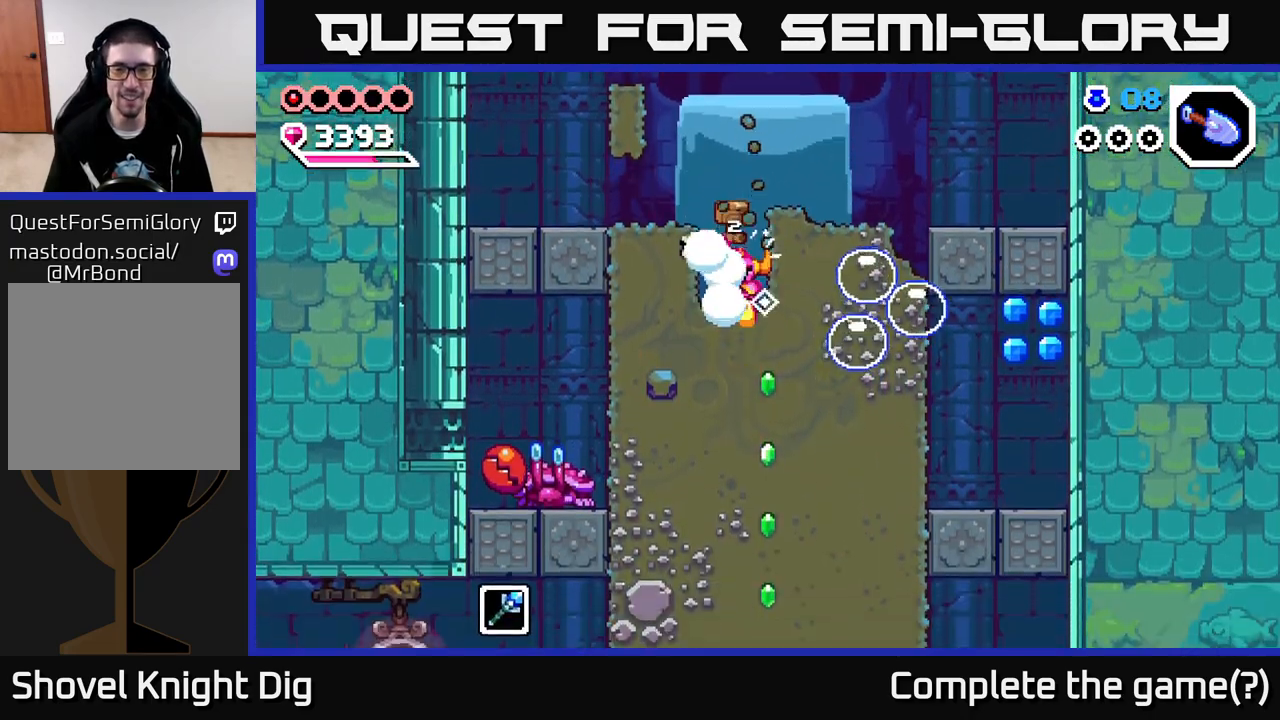
{"buttons": [], "left_stick": "down", "right_stick": "center", "events": [[67, "X", "up"], [150, "X", "down"], [267, "X", "up"], [350, "X", "down"], [483, "X", "up"]]}
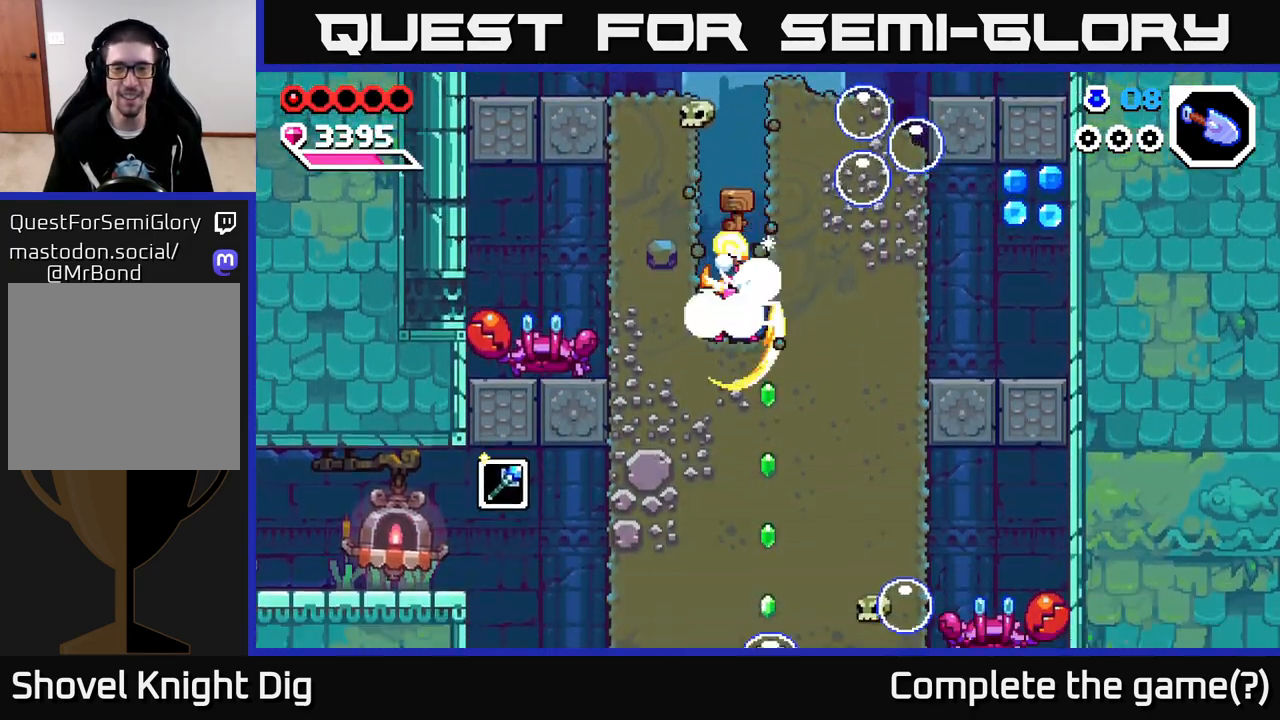
{"buttons": ["X"], "left_stick": "right", "right_stick": "center", "events": [[83, "left_stick", "right"], [100, "X", "down"], [217, "X", "up"], [300, "X", "down"], [383, "X", "up"], [483, "X", "down"]]}